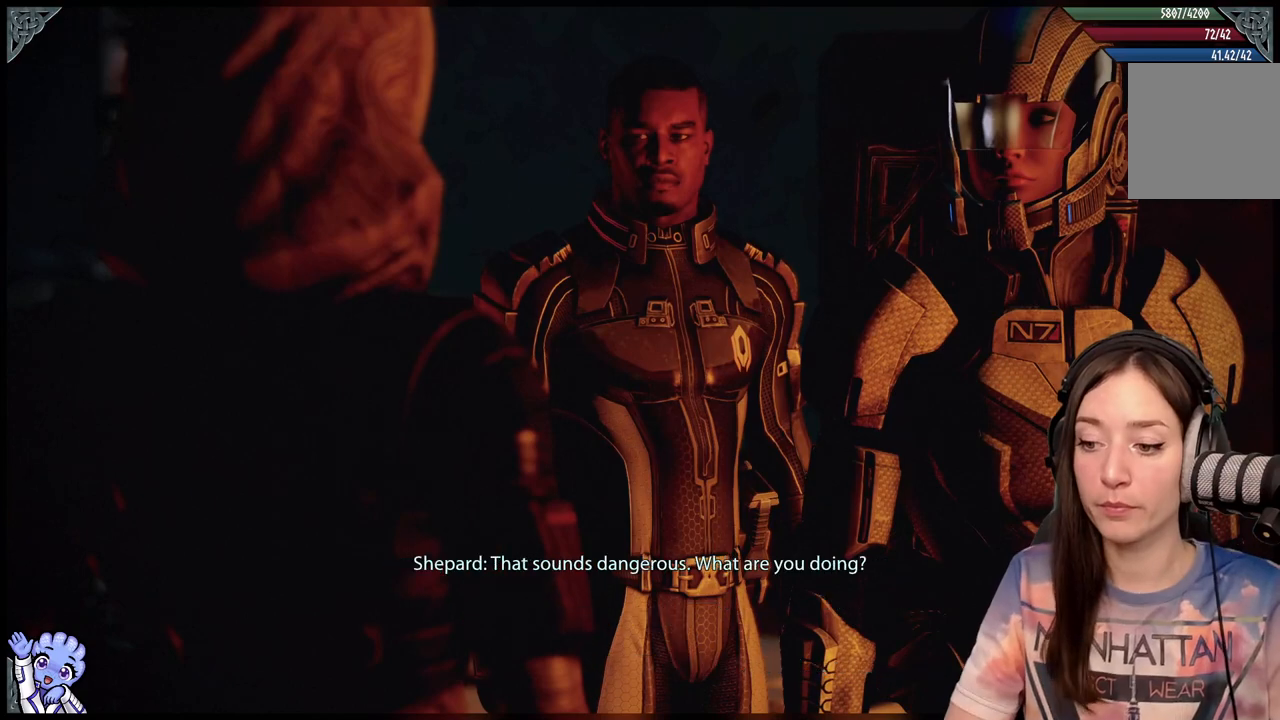
Gameplay with a controller (Xbox layout); each line is a JSON object with the inputs held at the frame after it (dt_ms = milliseconds from this image to that frame). "events" lists button and stick changes between this image and that frame as [ms after this image, input, new state], when the widget could be followed in between. Not read: R2.
{"dt_ms": 500, "buttons": [], "left_stick": "center", "right_stick": "center", "events": [[33, "A", "down"], [117, "A", "up"], [450, "left_stick", "center"]]}
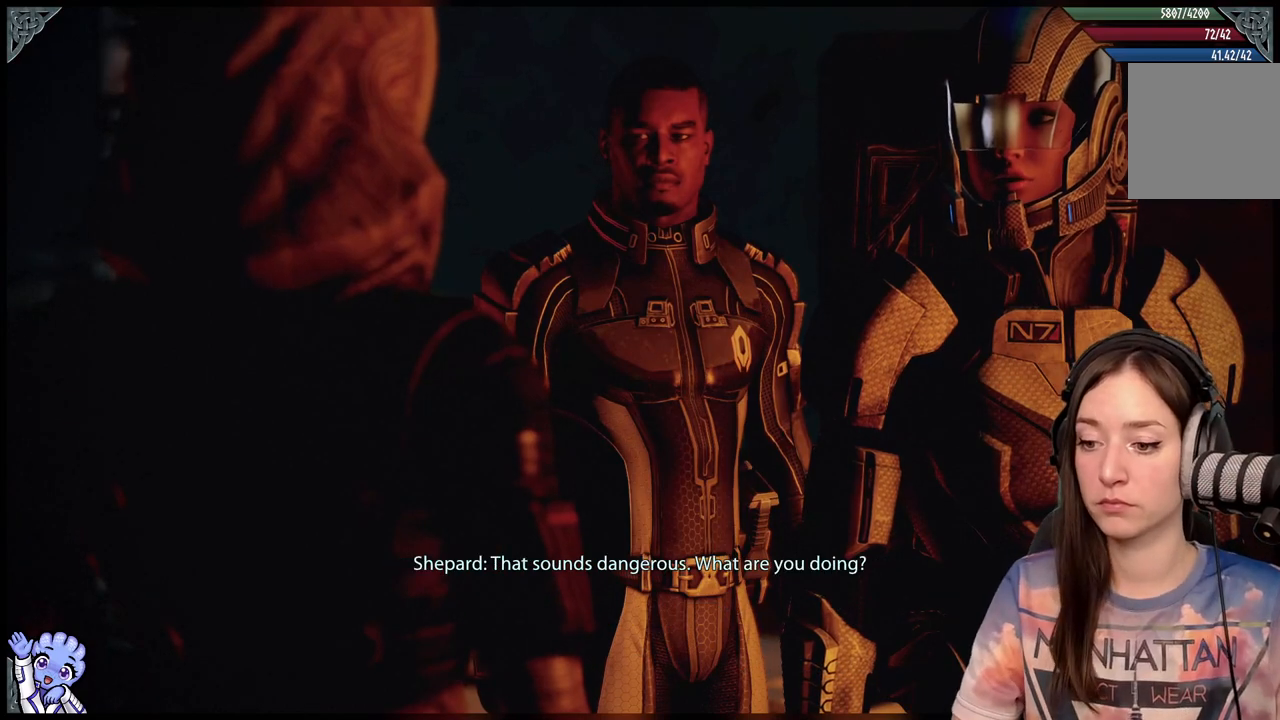
{"dt_ms": 500, "buttons": [], "left_stick": "center", "right_stick": "center", "events": []}
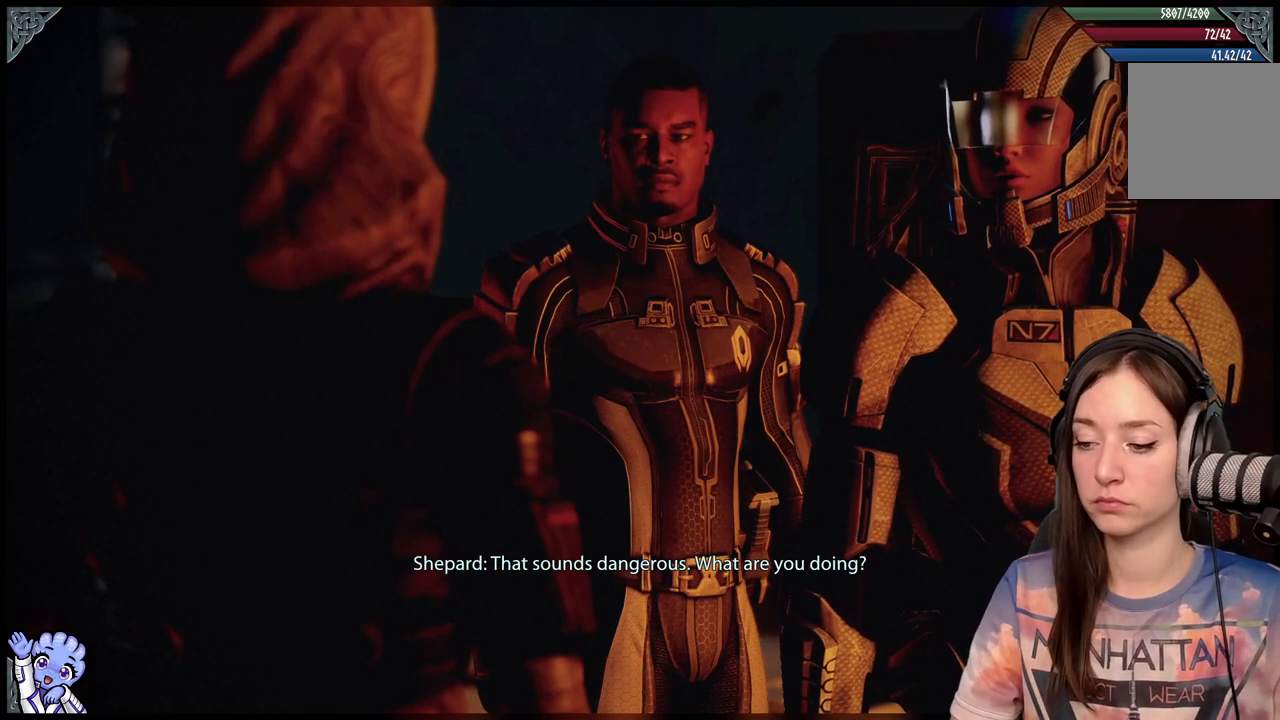
{"dt_ms": 500, "buttons": [], "left_stick": "center", "right_stick": "center", "events": []}
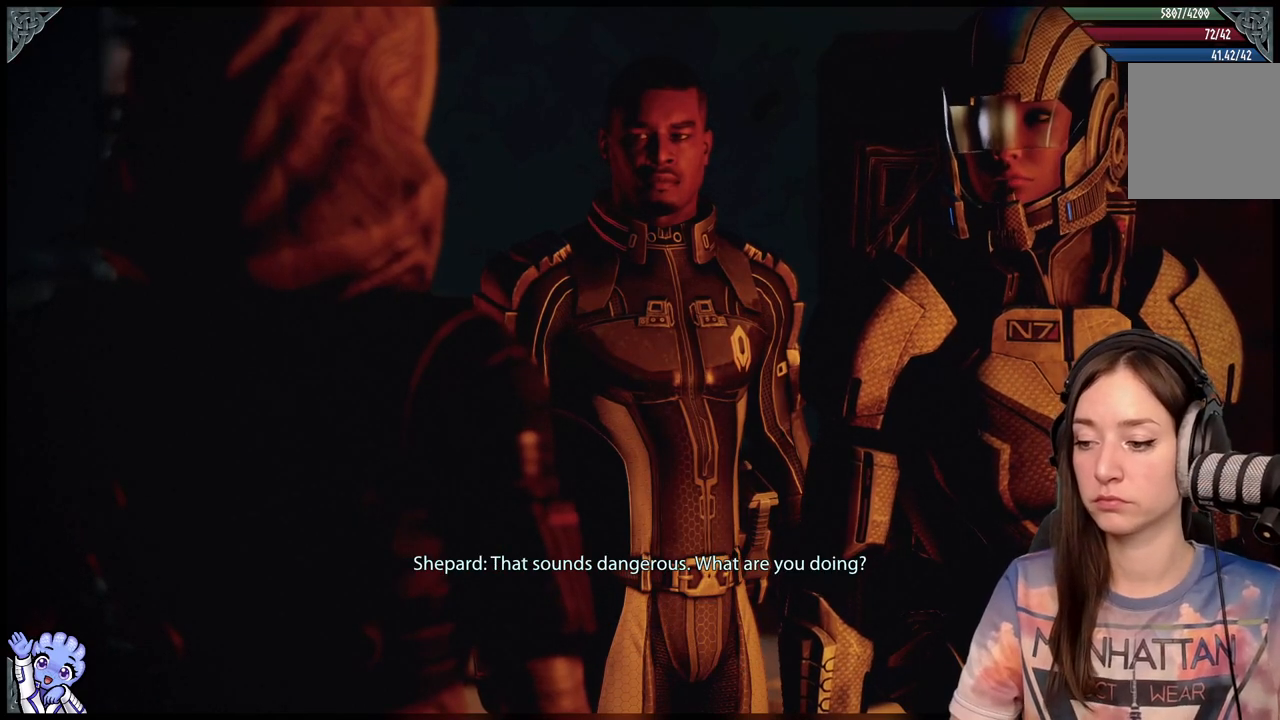
{"dt_ms": 500, "buttons": [], "left_stick": "center", "right_stick": "center", "events": []}
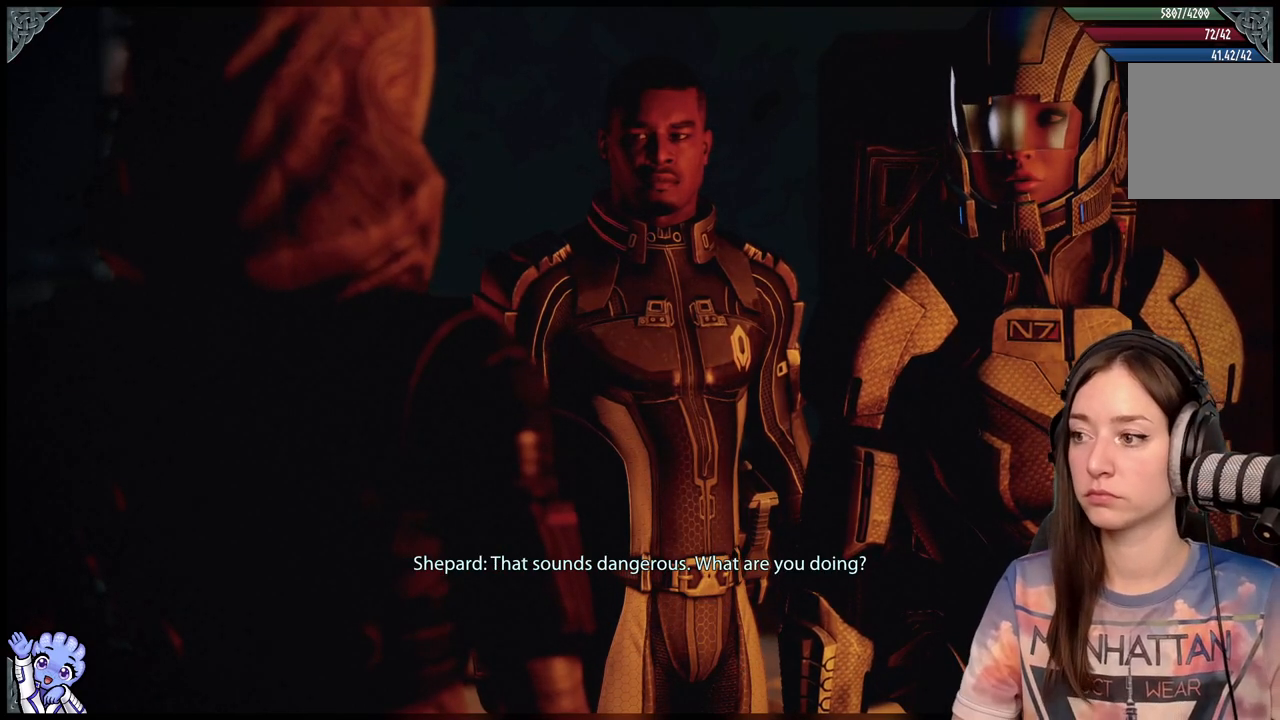
{"dt_ms": 500, "buttons": [], "left_stick": "center", "right_stick": "center", "events": []}
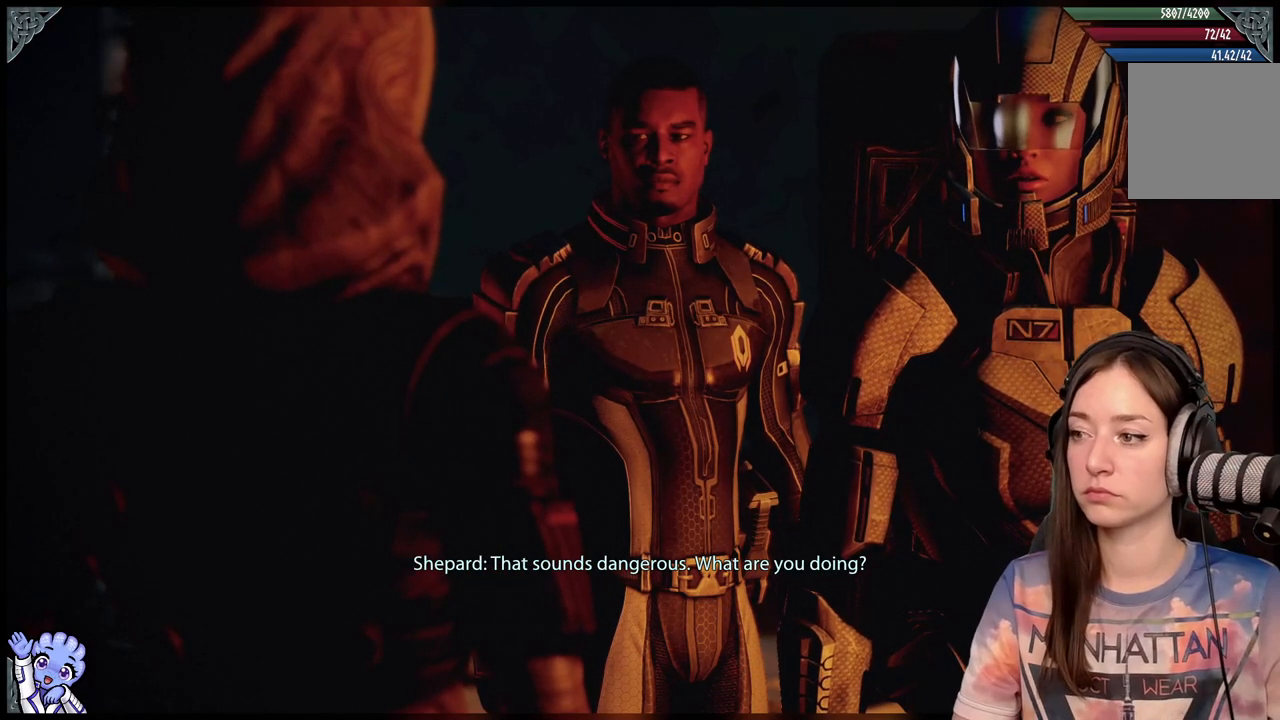
{"dt_ms": 500, "buttons": [], "left_stick": "center", "right_stick": "center", "events": []}
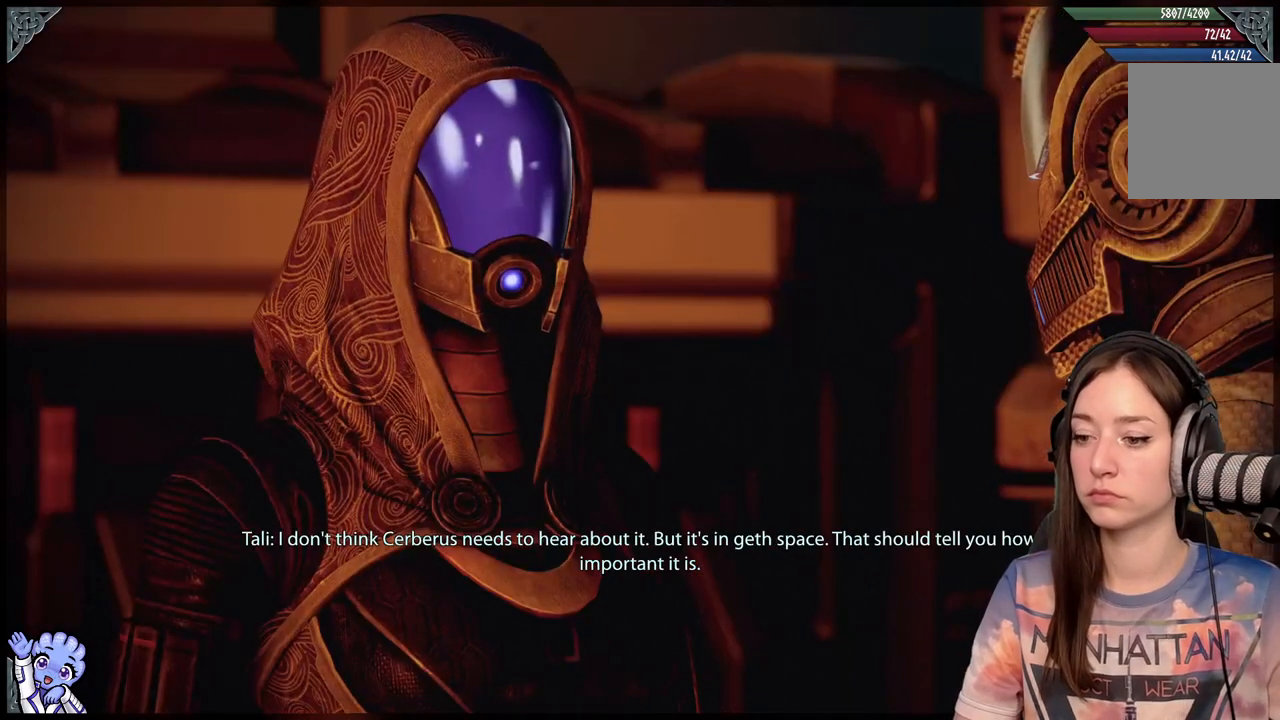
{"dt_ms": 500, "buttons": ["L2"], "left_stick": "center", "right_stick": "center", "events": [[467, "L2", "down"]]}
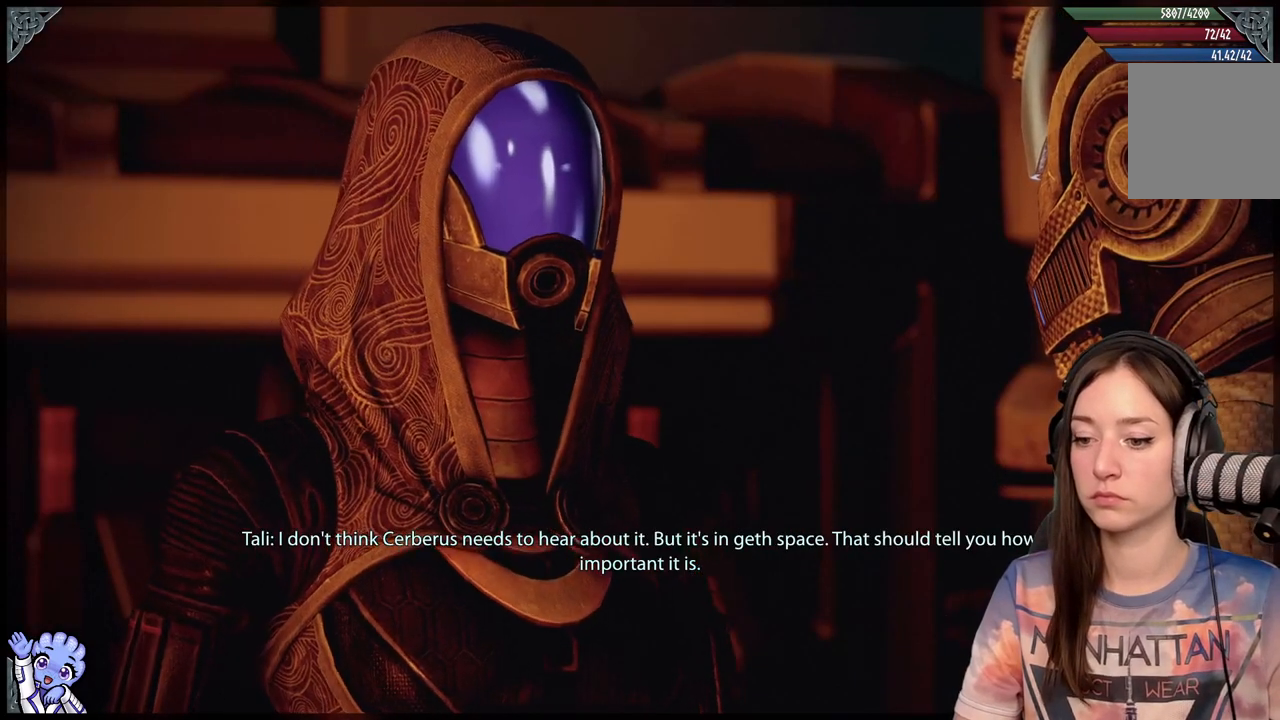
{"dt_ms": 500, "buttons": [], "left_stick": "center", "right_stick": "center", "events": [[33, "L2", "up"]]}
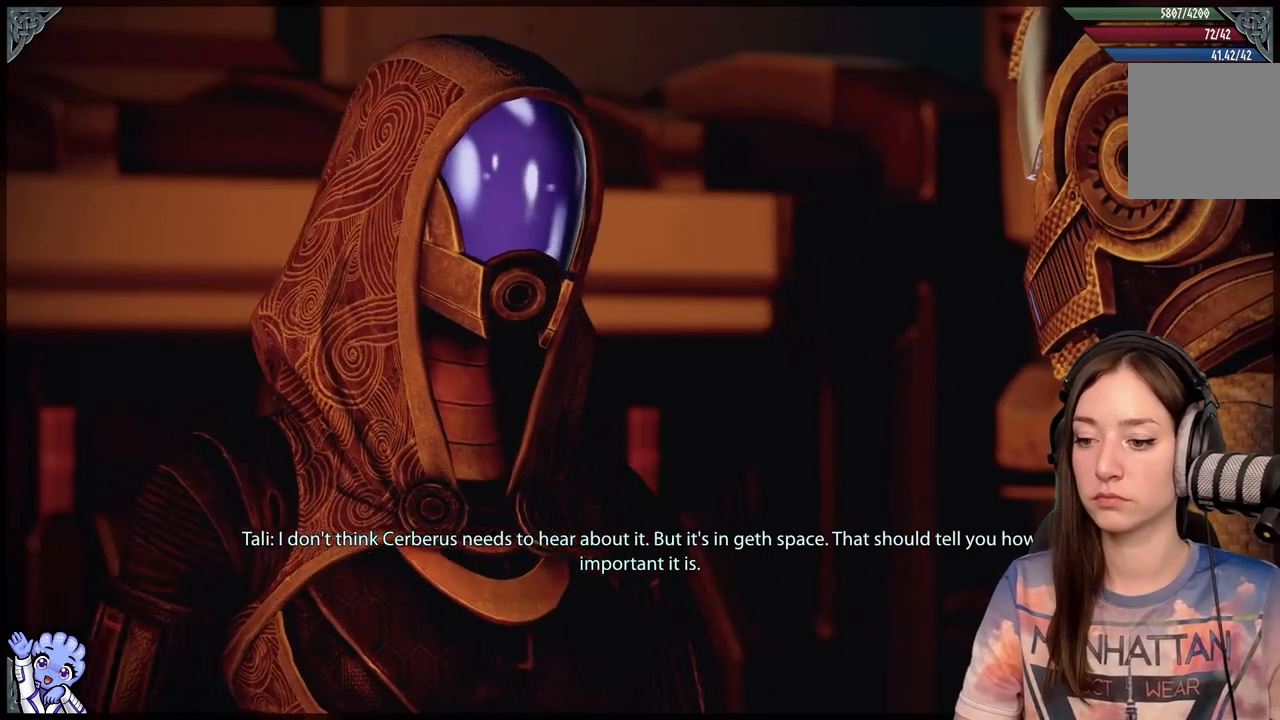
{"dt_ms": 500, "buttons": [], "left_stick": "center", "right_stick": "center", "events": []}
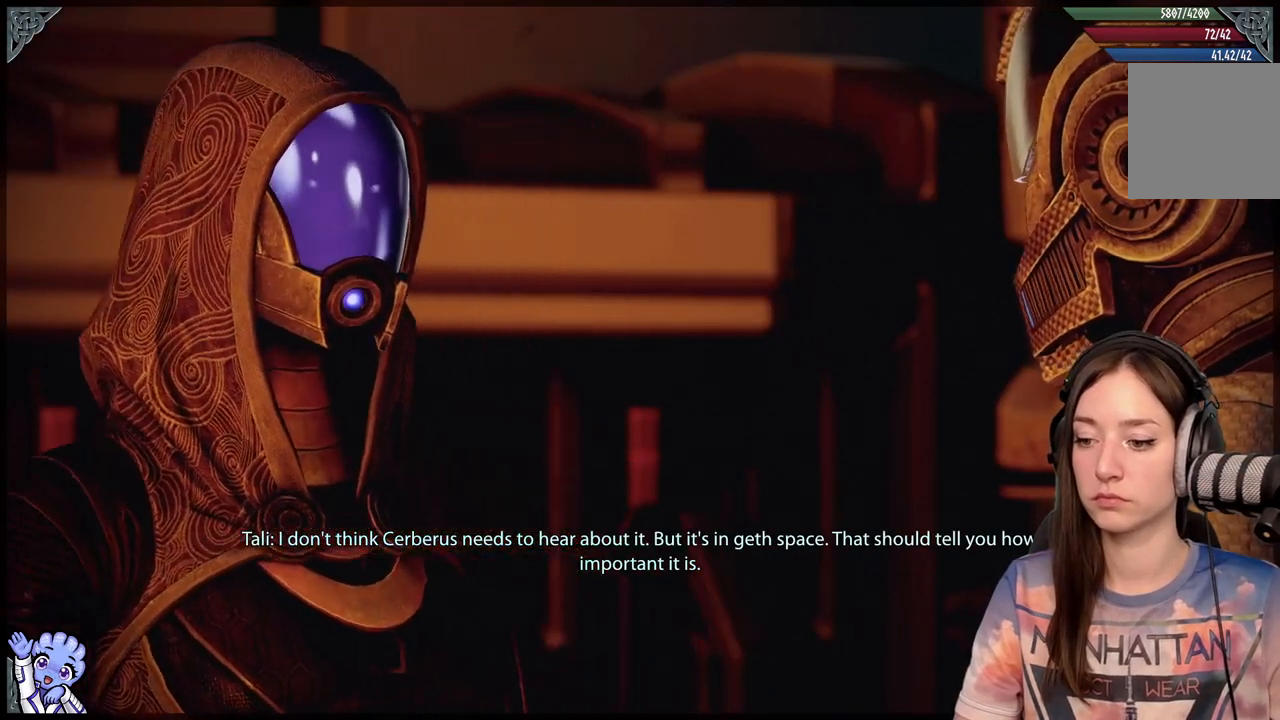
{"dt_ms": 500, "buttons": [], "left_stick": "center", "right_stick": "center", "events": []}
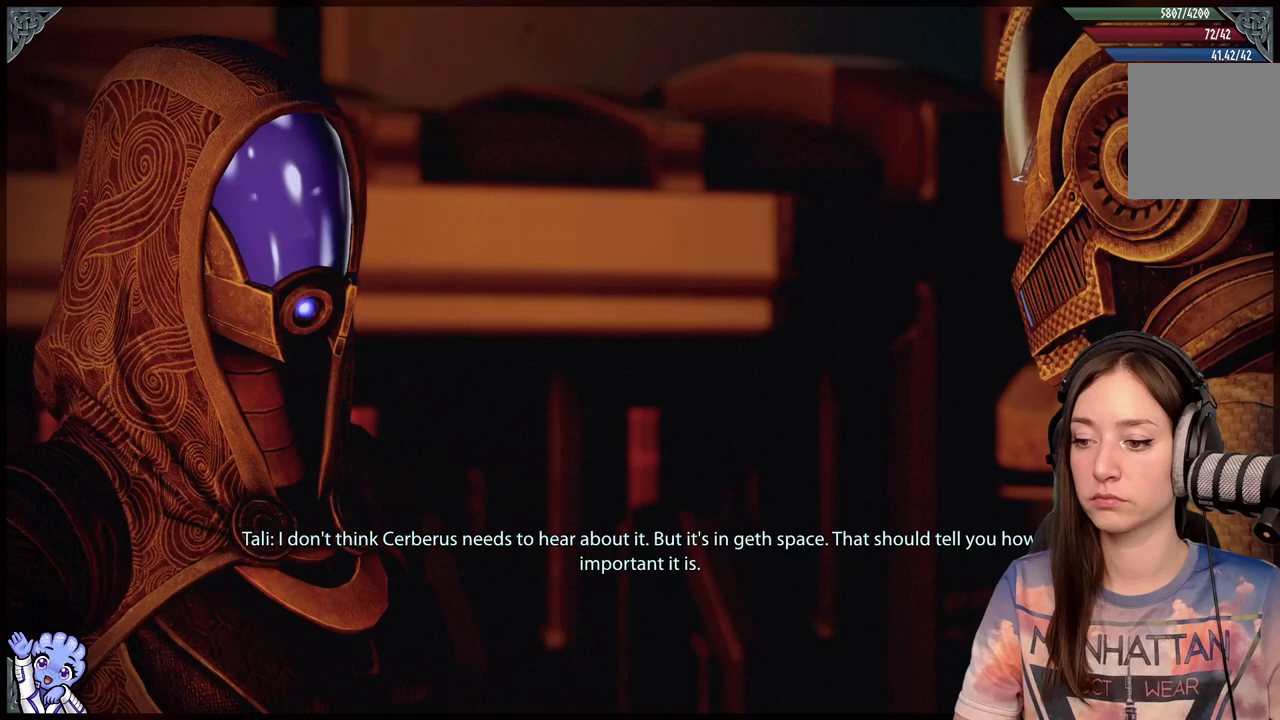
{"dt_ms": 500, "buttons": [], "left_stick": "center", "right_stick": "center", "events": [[100, "L2", "down"], [167, "L2", "up"]]}
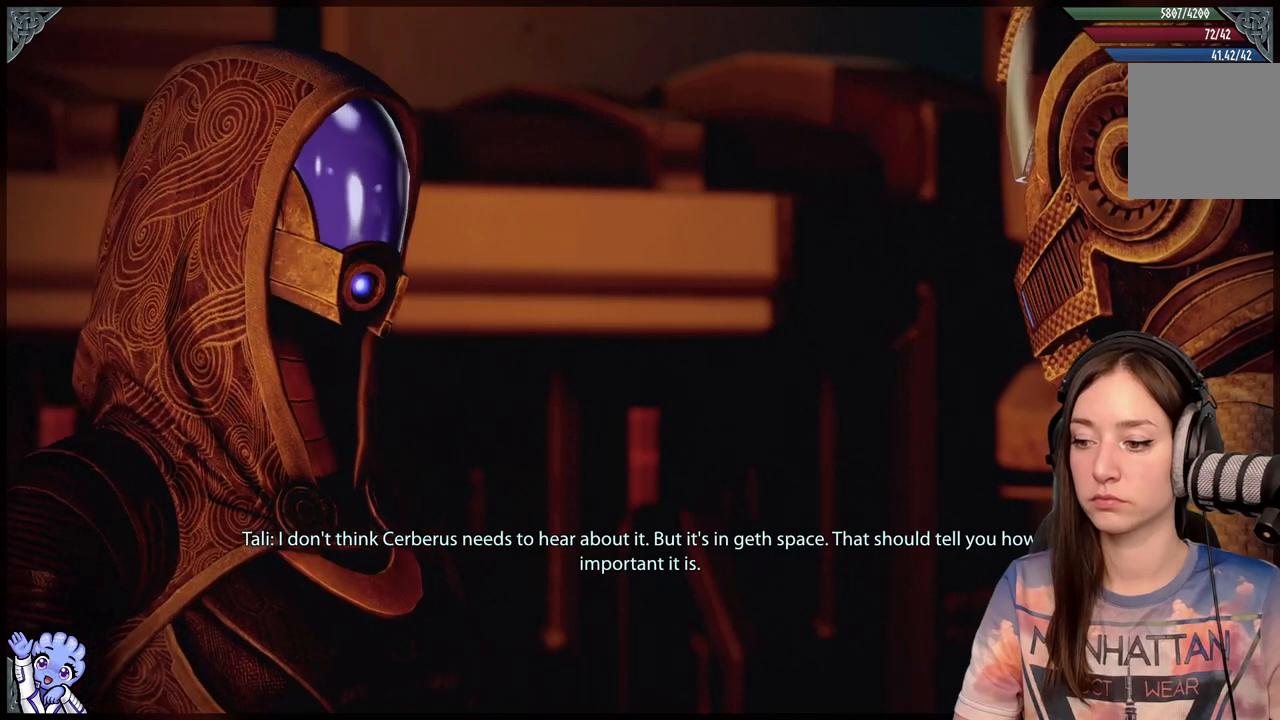
{"dt_ms": 500, "buttons": [], "left_stick": "center", "right_stick": "center", "events": []}
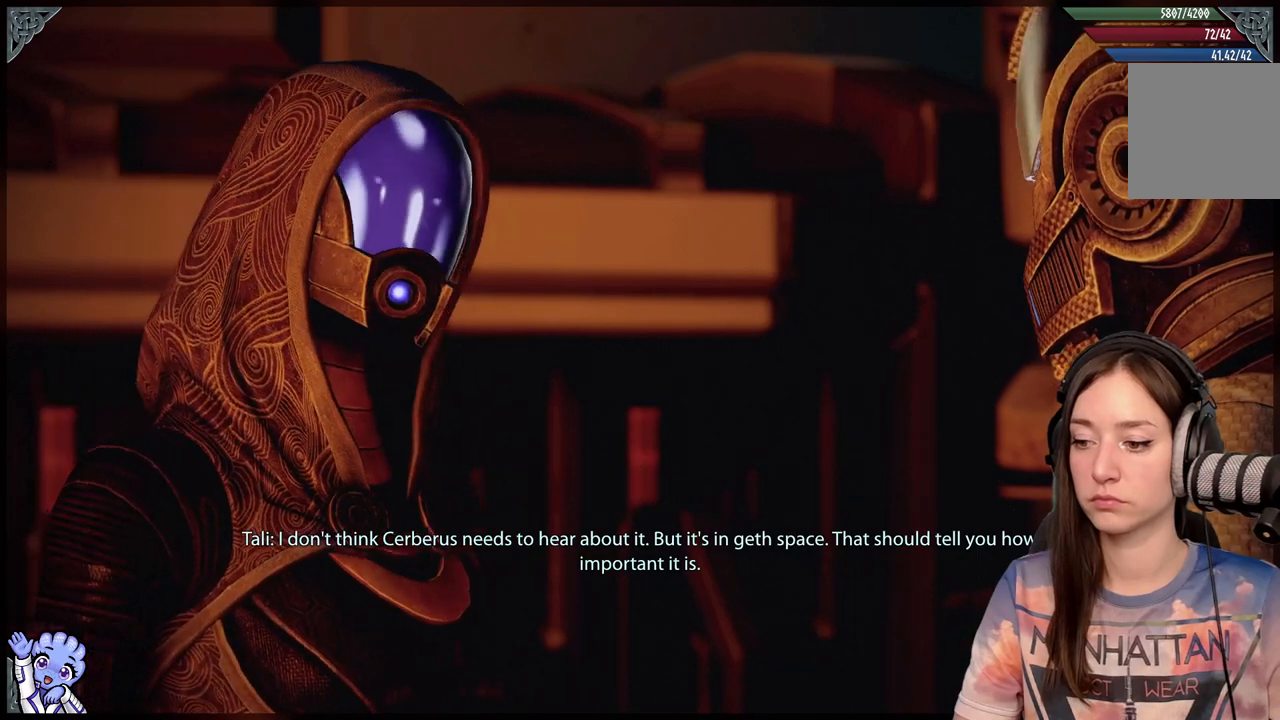
{"dt_ms": 1000, "buttons": [], "left_stick": "center", "right_stick": "center"}
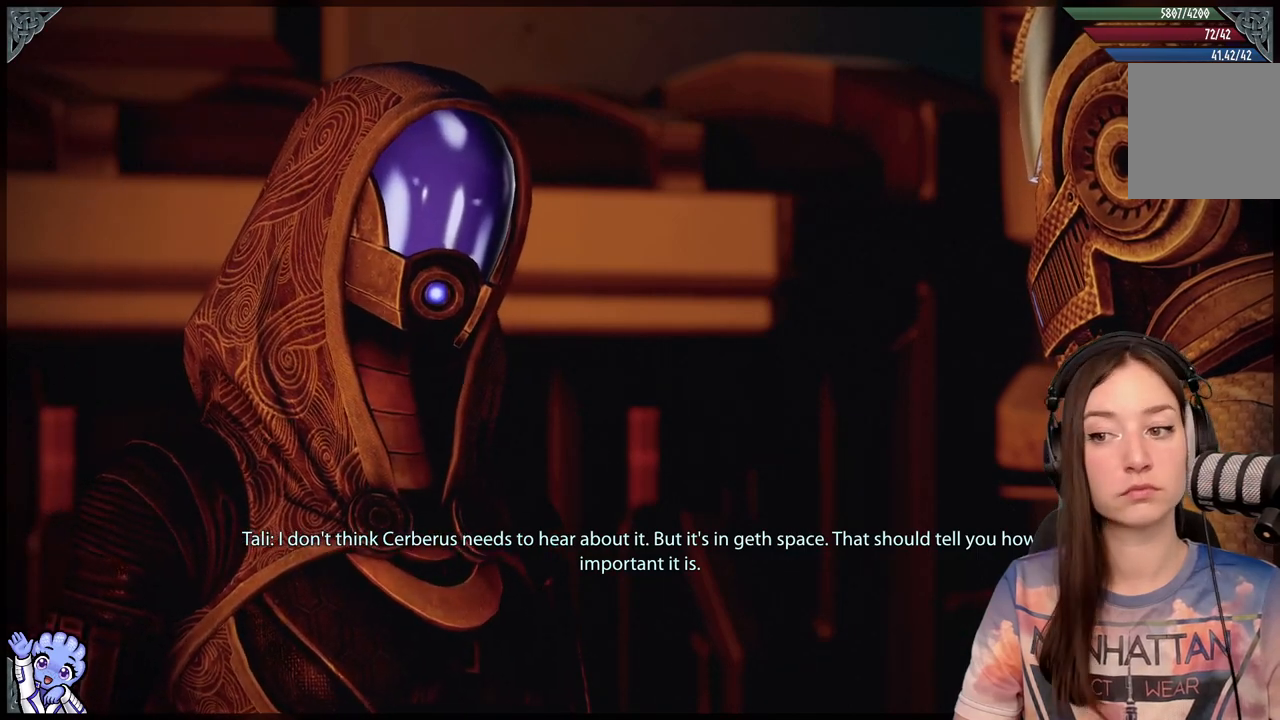
{"dt_ms": 500, "buttons": ["L2"], "left_stick": "center", "right_stick": "center", "events": [[350, "L2", "down"]]}
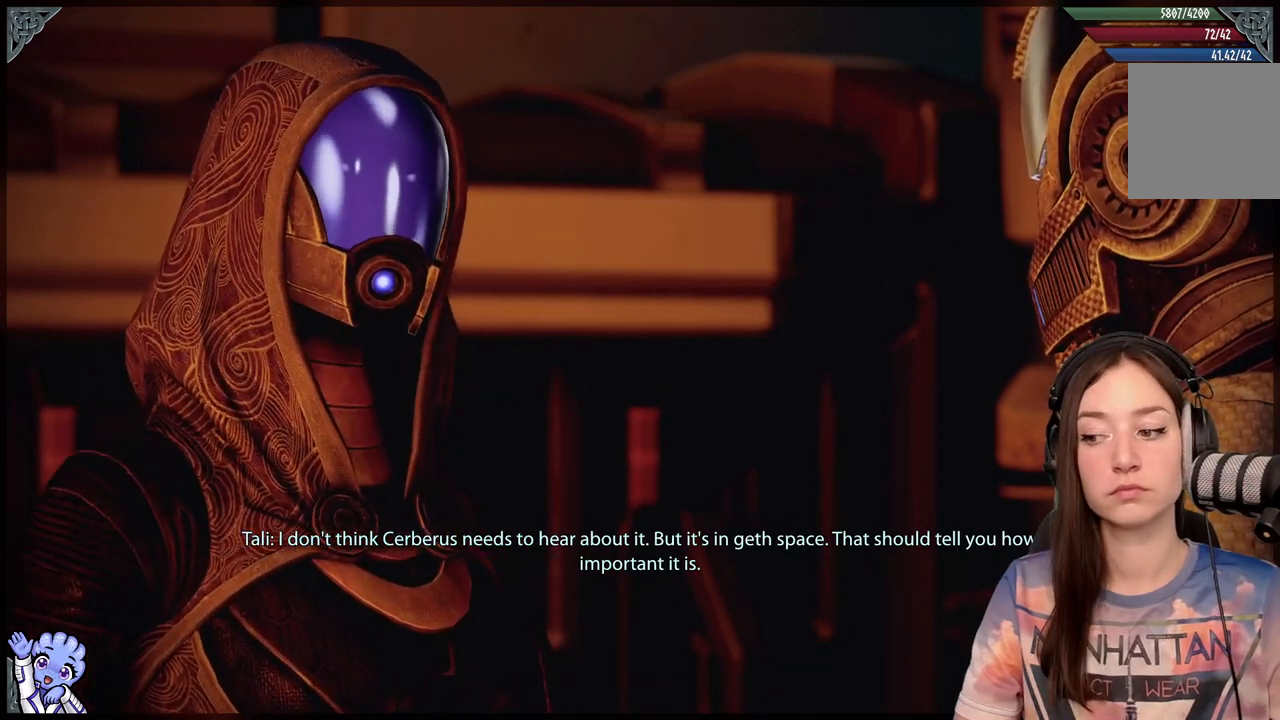
{"dt_ms": 500, "buttons": [], "left_stick": "center", "right_stick": "center"}
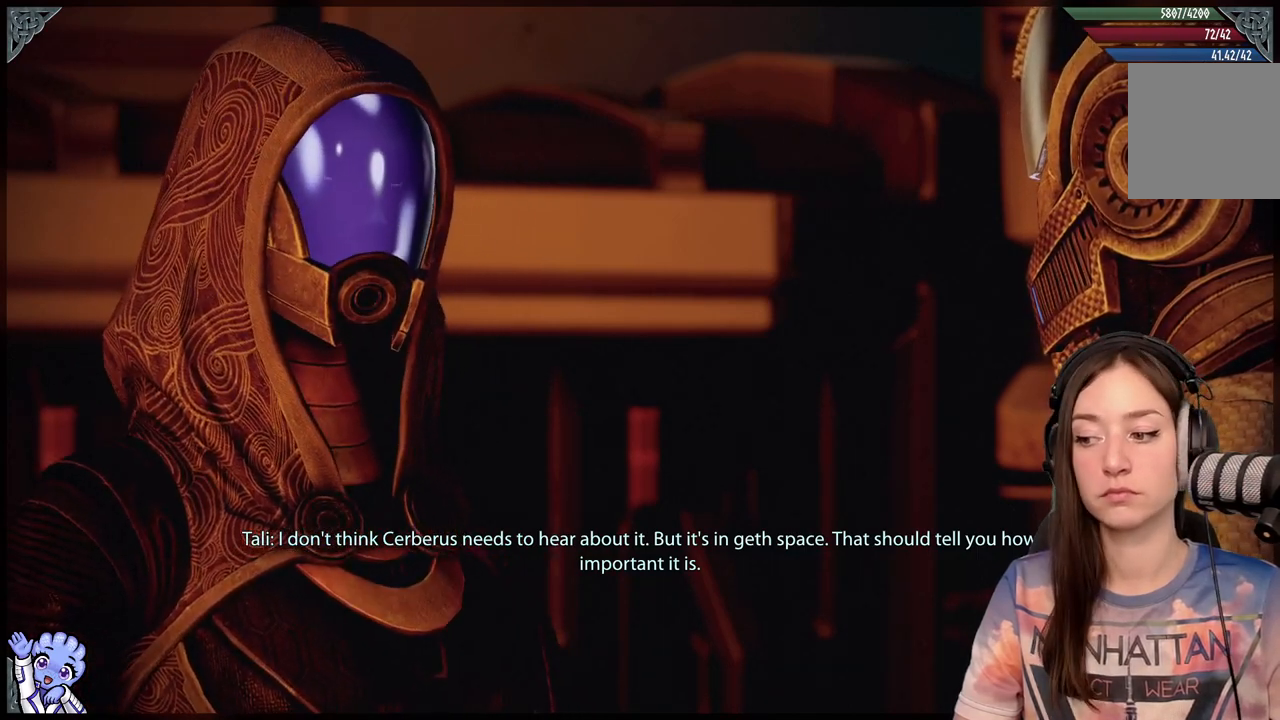
{"dt_ms": 500, "buttons": [], "left_stick": "center", "right_stick": "center", "events": [[233, "L2", "down"], [483, "L2", "up"]]}
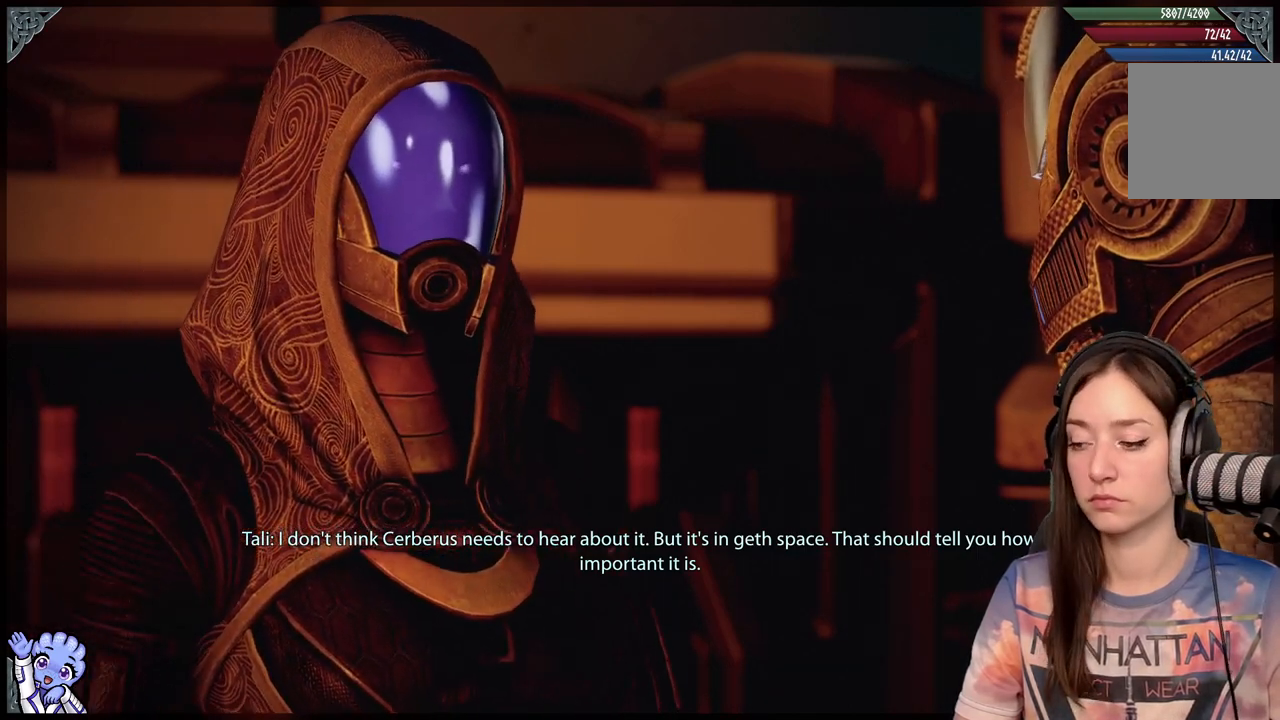
{"dt_ms": 500, "buttons": [], "left_stick": "center", "right_stick": "center", "events": []}
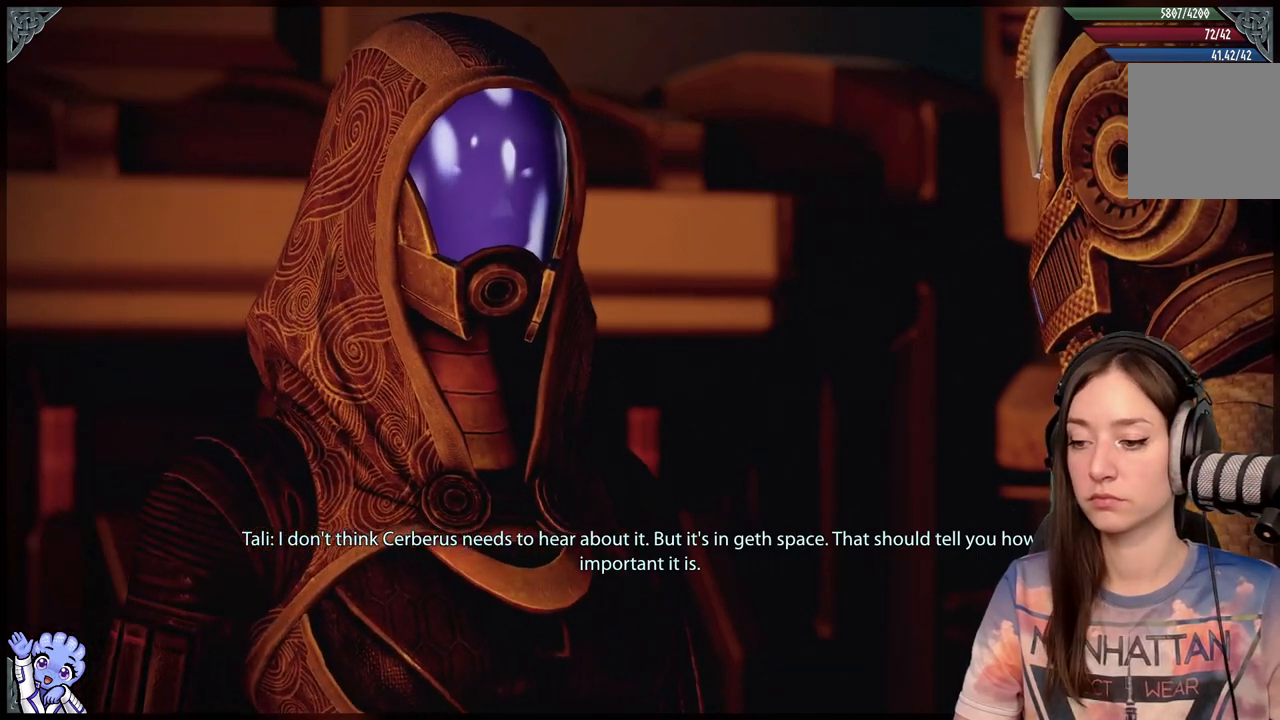
{"dt_ms": 500, "buttons": [], "left_stick": "center", "right_stick": "center", "events": []}
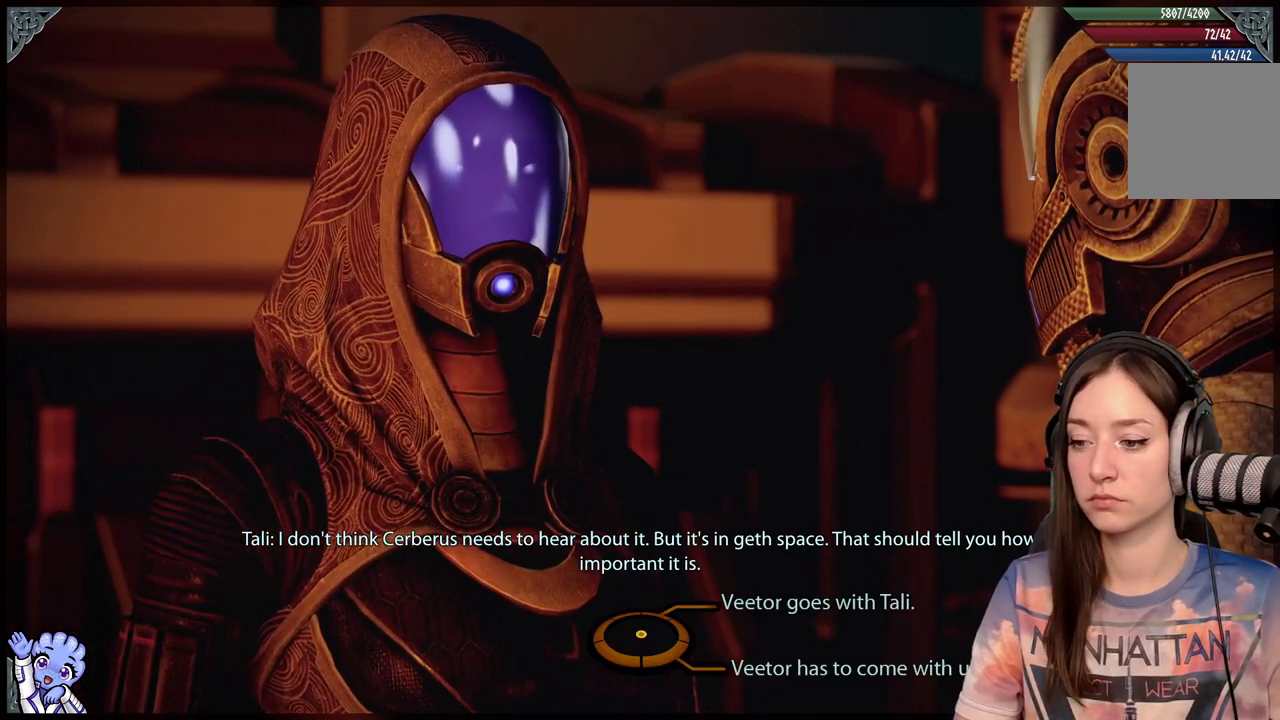
{"dt_ms": 500, "buttons": [], "left_stick": "center", "right_stick": "center", "events": []}
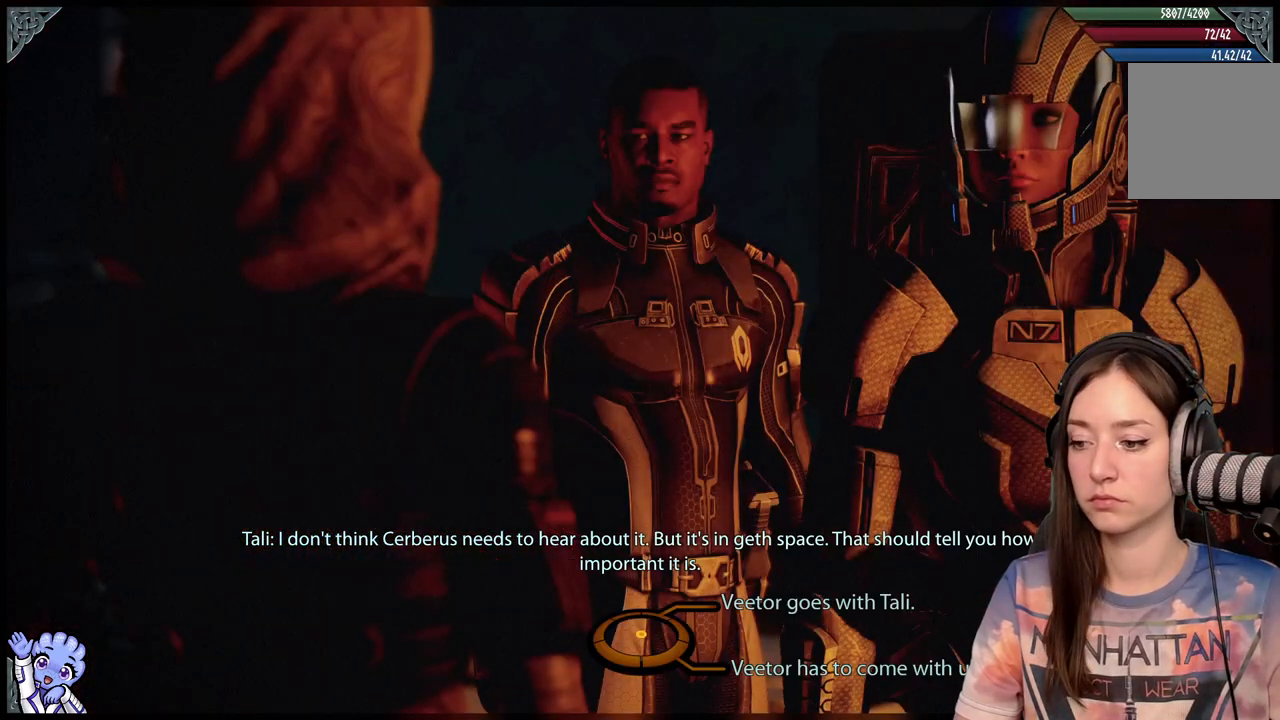
{"dt_ms": 500, "buttons": [], "left_stick": "up-right", "right_stick": "center", "events": [[83, "left_stick", "up"], [283, "left_stick", "up-right"]]}
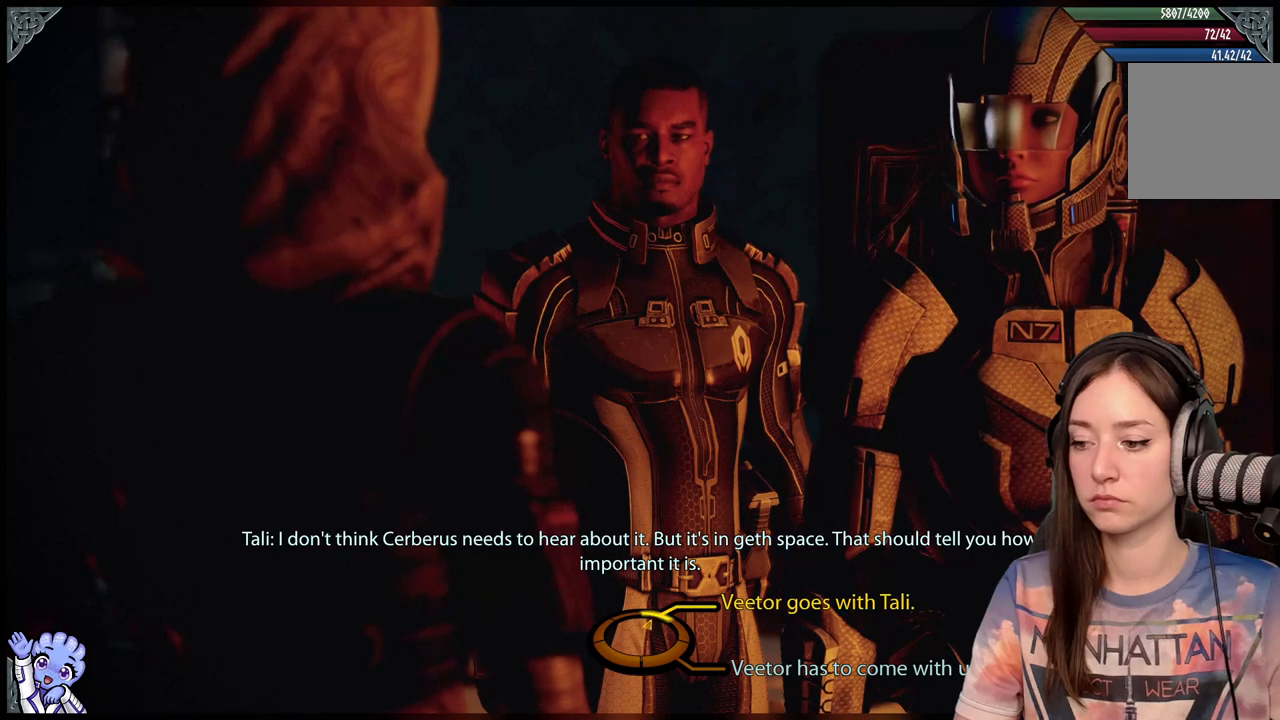
{"dt_ms": 500, "buttons": [], "left_stick": "up-right", "right_stick": "center", "events": []}
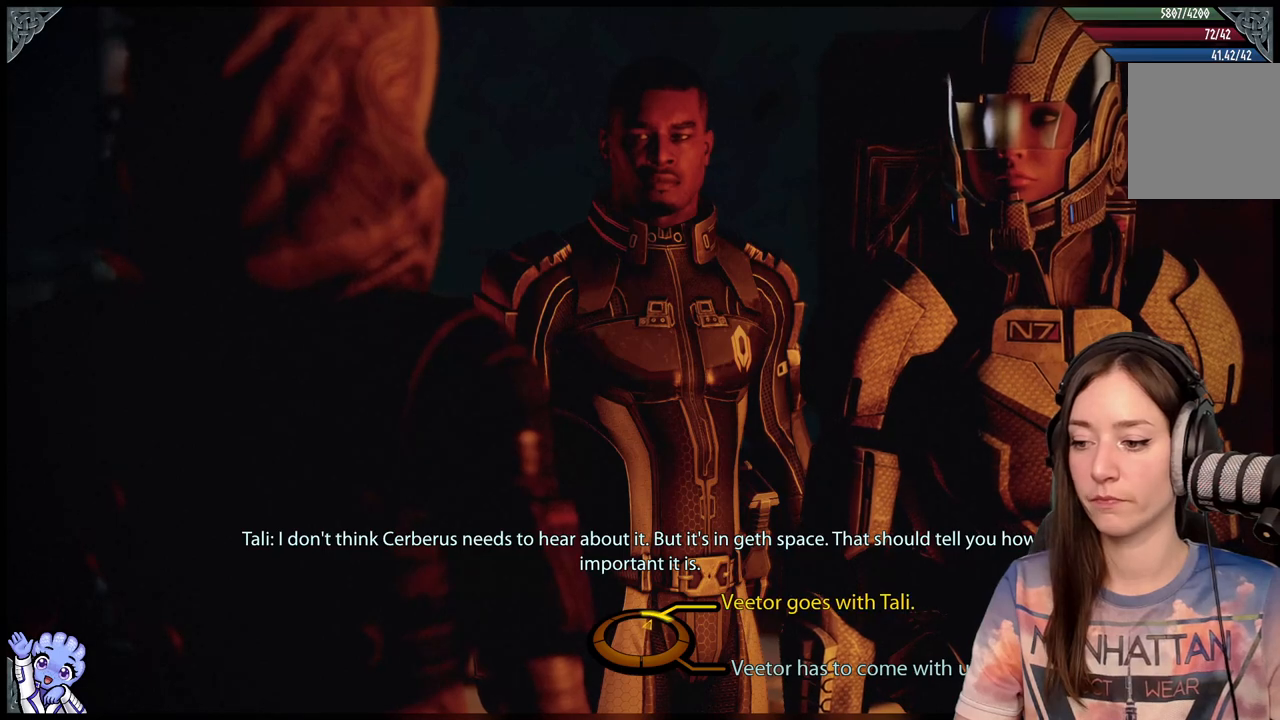
{"dt_ms": 500, "buttons": [], "left_stick": "up-right", "right_stick": "center", "events": []}
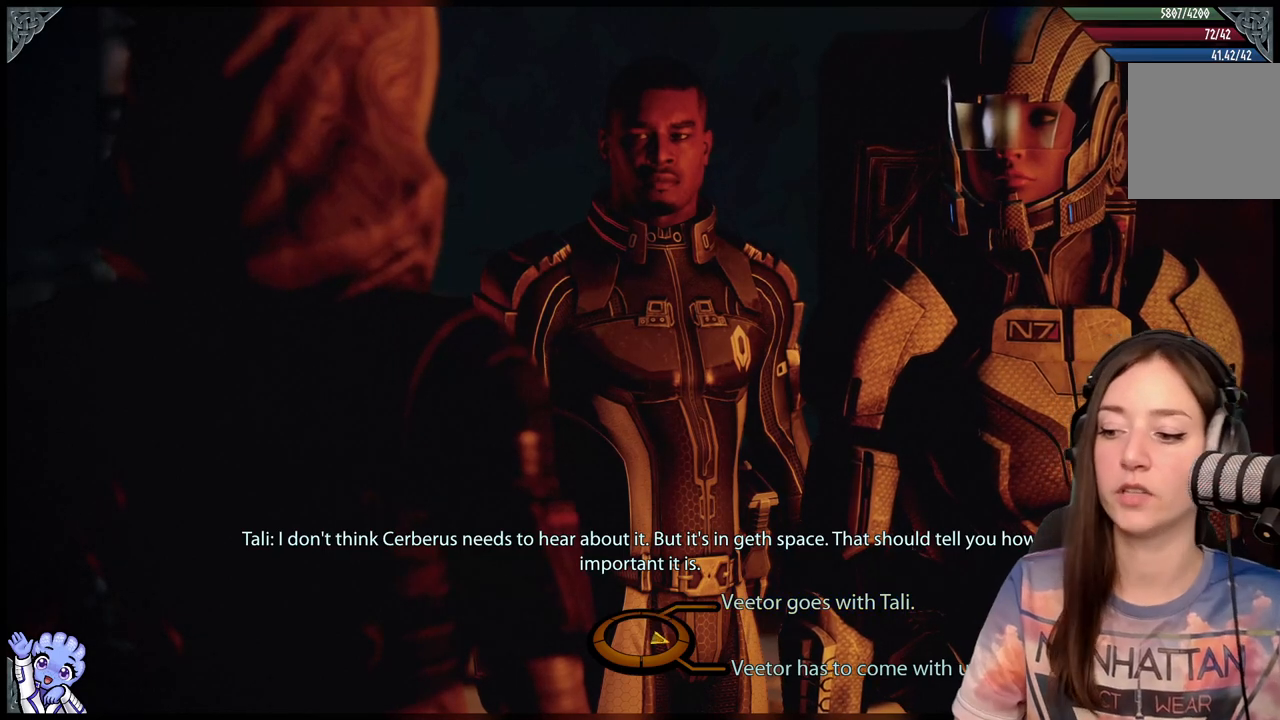
{"dt_ms": 500, "buttons": [], "left_stick": "up", "right_stick": "center", "events": [[67, "left_stick", "down-right"], [217, "left_stick", "up"]]}
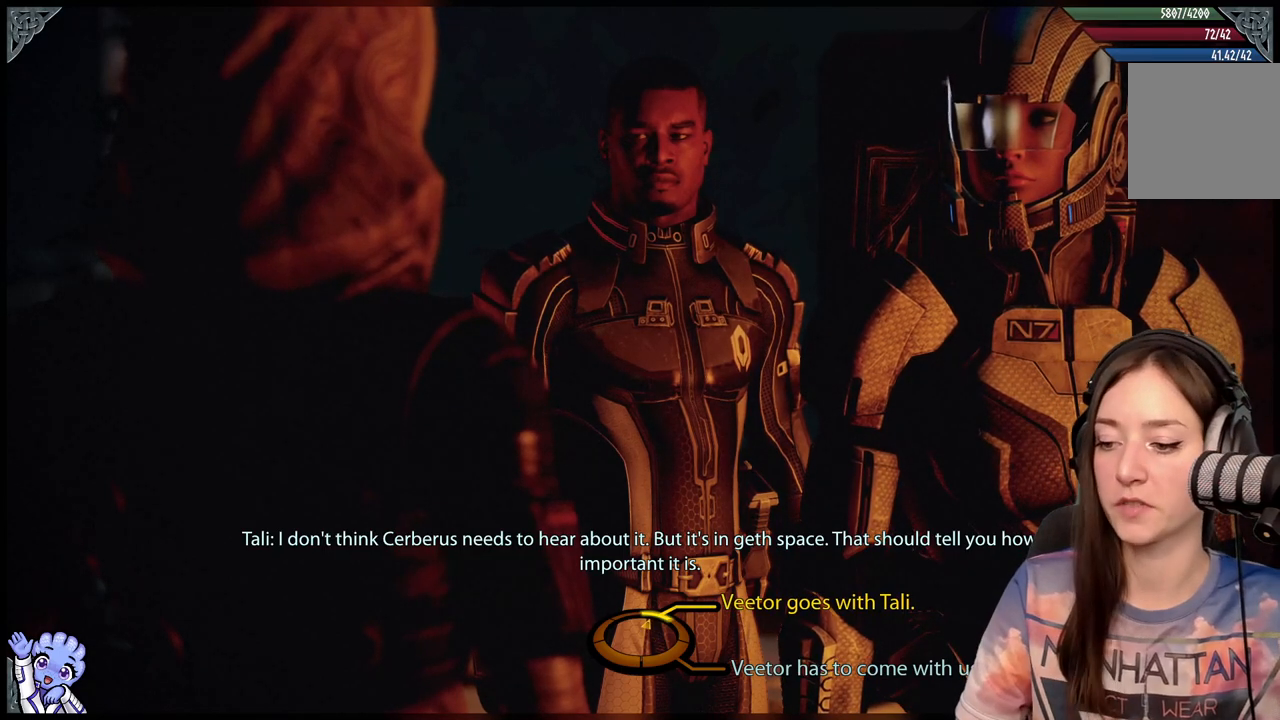
{"dt_ms": 500, "buttons": [], "left_stick": "center", "right_stick": "center", "events": [[217, "A", "down"], [317, "A", "up"], [467, "left_stick", "center"]]}